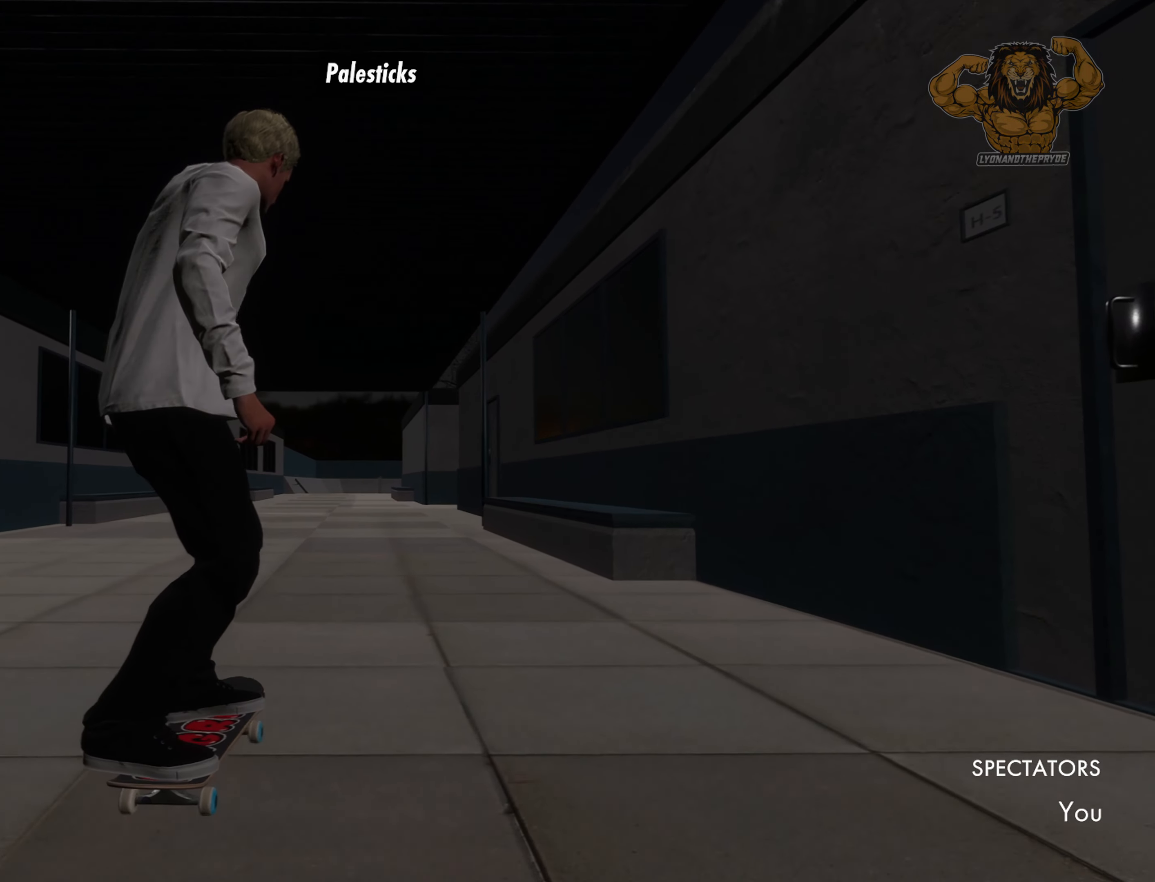
Gameplay with a controller (PlayStation layout); each line is a JSON object with the inputs held at the frame after it. "events" lists button and stick changes between this image and that frame as [ms after this image, input, new state], when the widget could be followed in between. Not read: L1 L2 L3 R1 R2 R3 TOUCHPAD.
{"buttons": [], "left_stick": "up-left", "right_stick": "down", "events": [[233, "right_stick", "down"], [450, "left_stick", "up-left"]]}
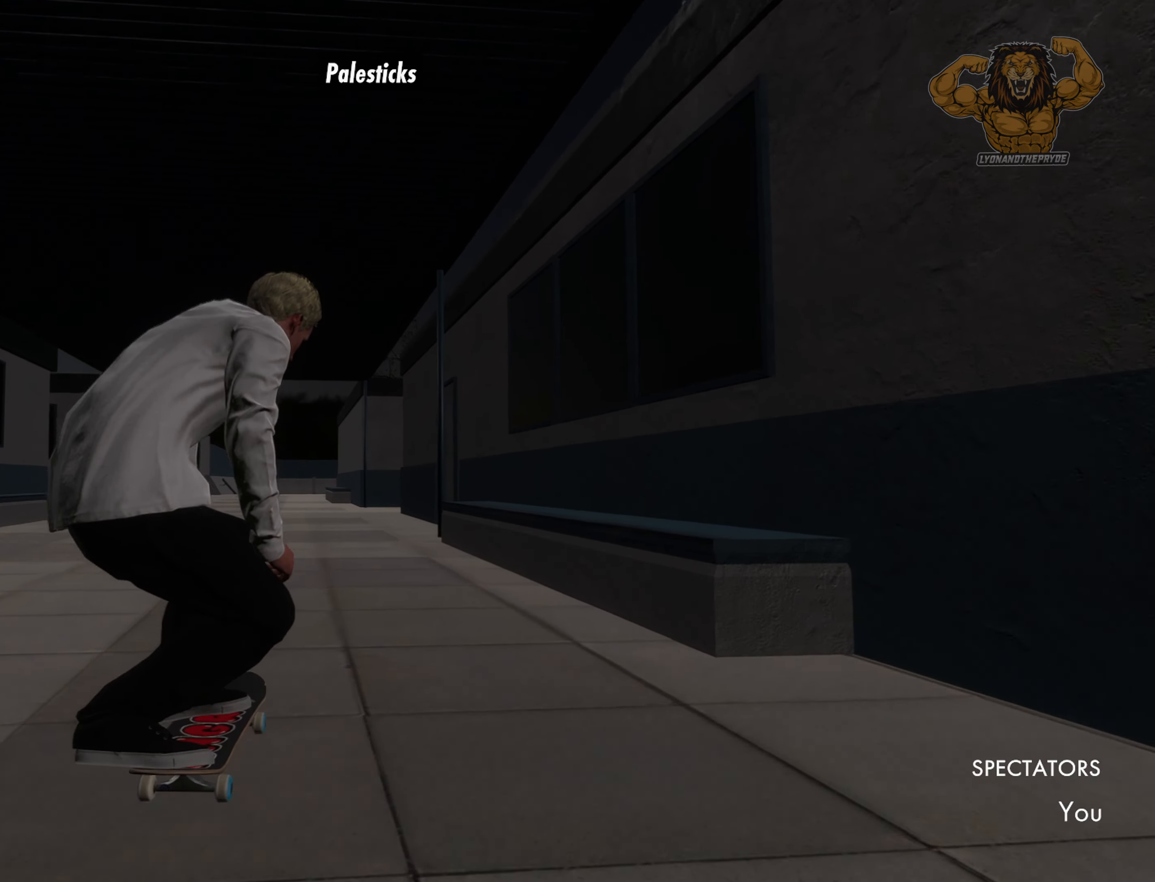
{"buttons": [], "left_stick": "center", "right_stick": "center", "events": [[67, "right_stick", "center"], [150, "left_stick", "center"], [367, "CIRCLE", "down"], [417, "CIRCLE", "up"]]}
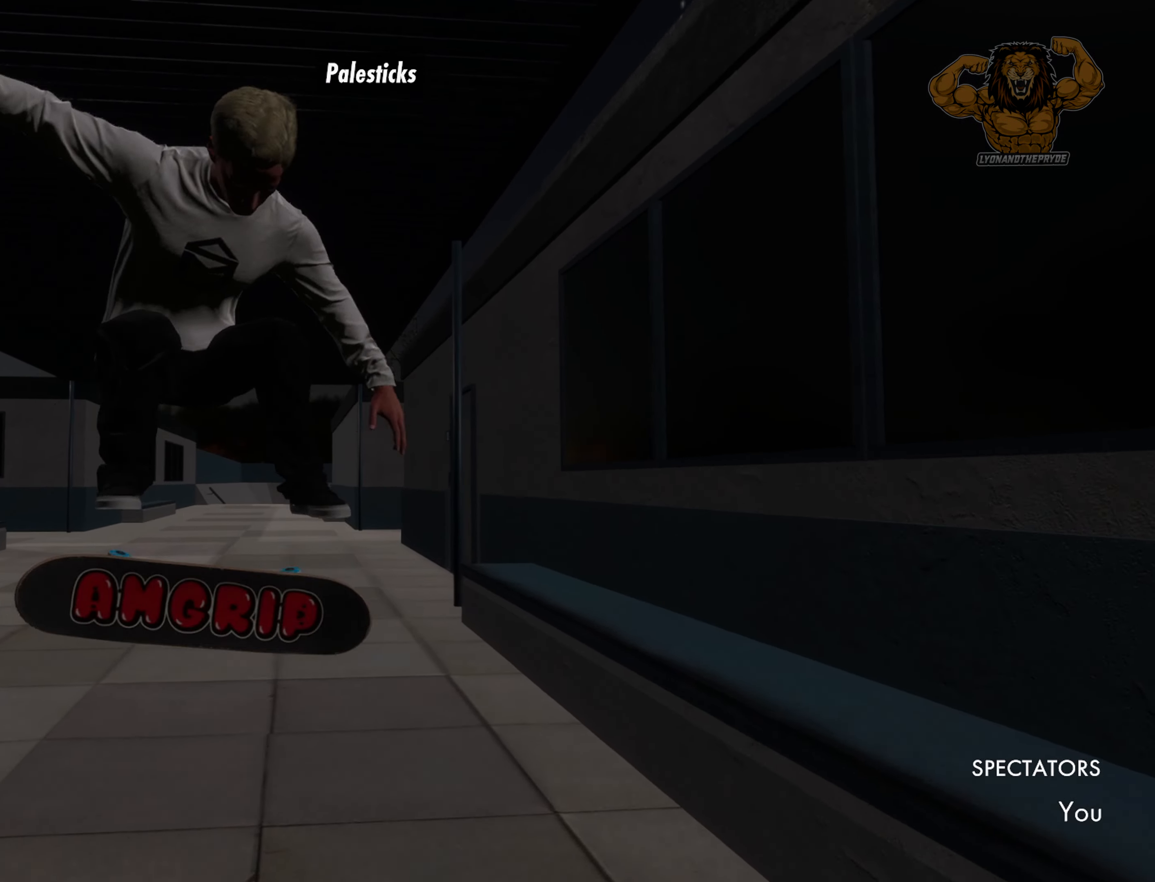
{"buttons": [], "left_stick": "center", "right_stick": "center", "events": []}
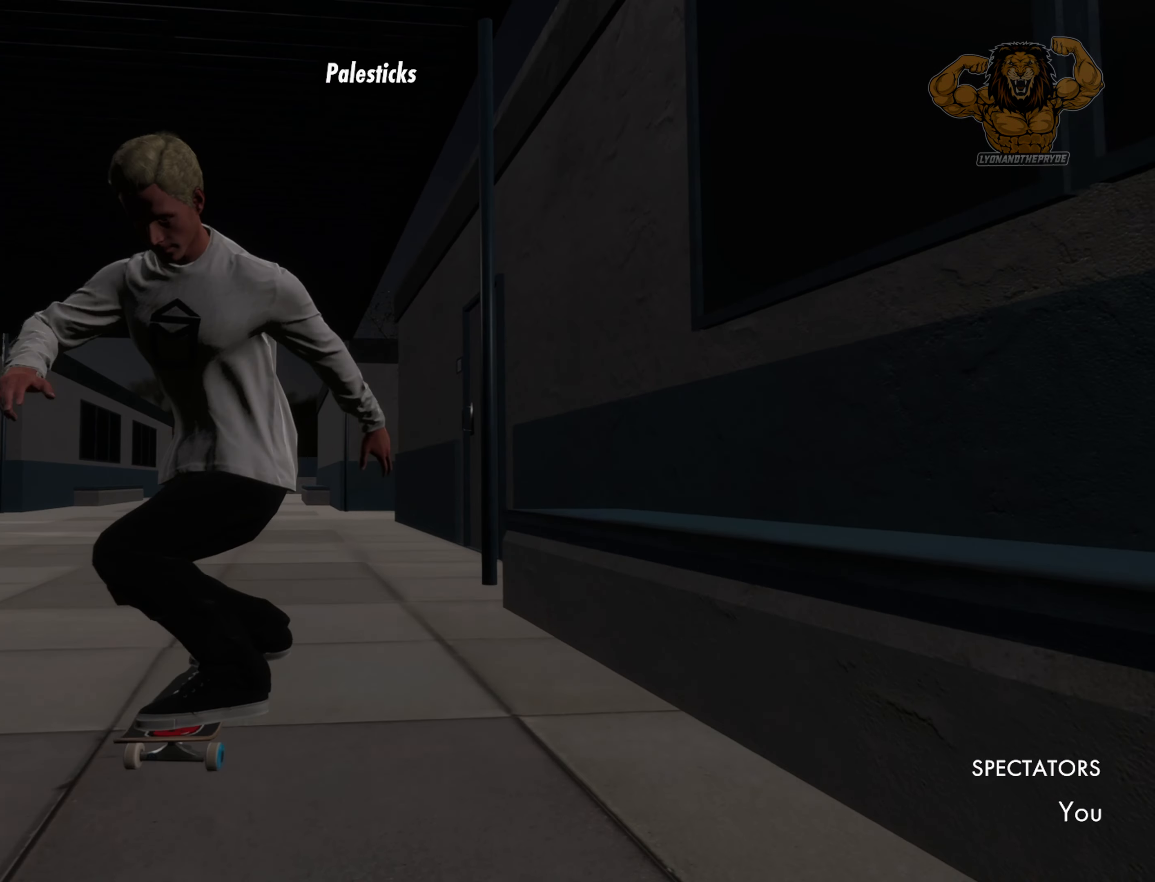
{"buttons": [], "left_stick": "center", "right_stick": "center", "events": []}
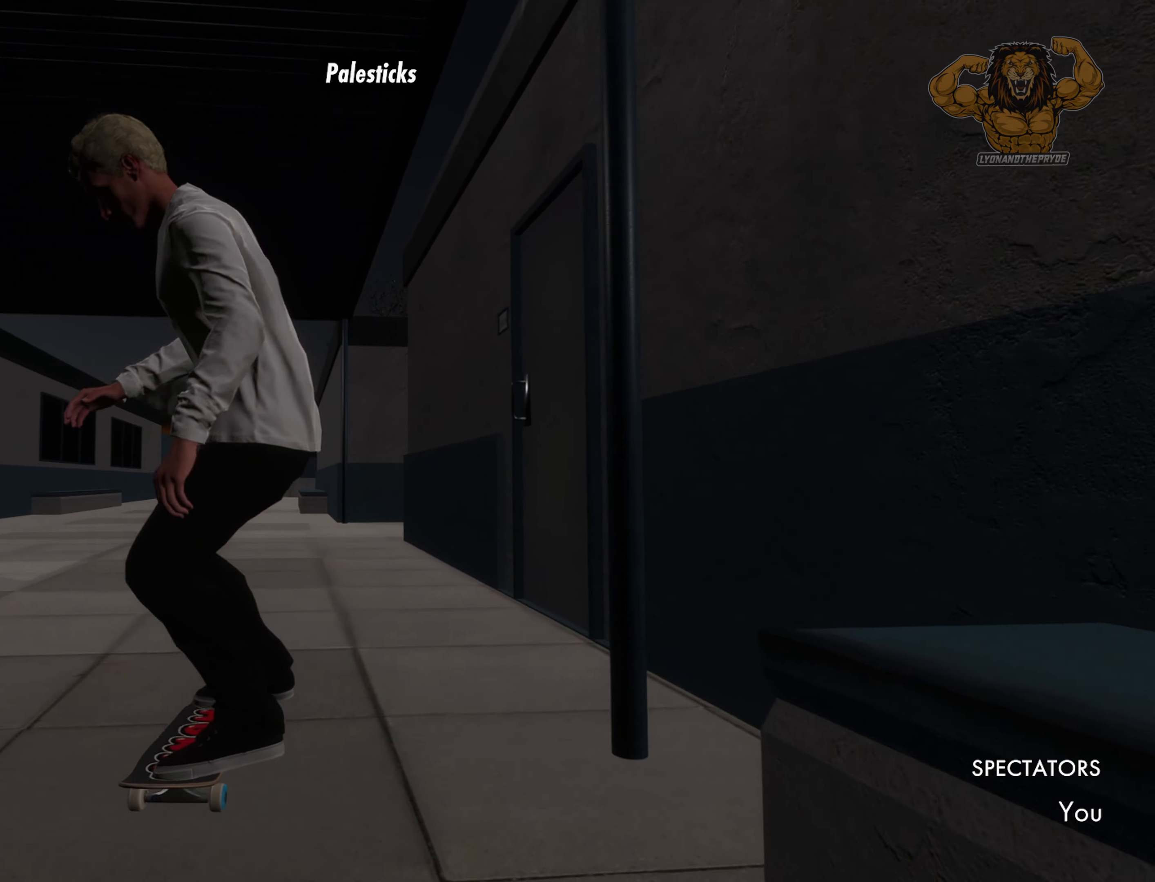
{"buttons": [], "left_stick": "center", "right_stick": "center", "events": []}
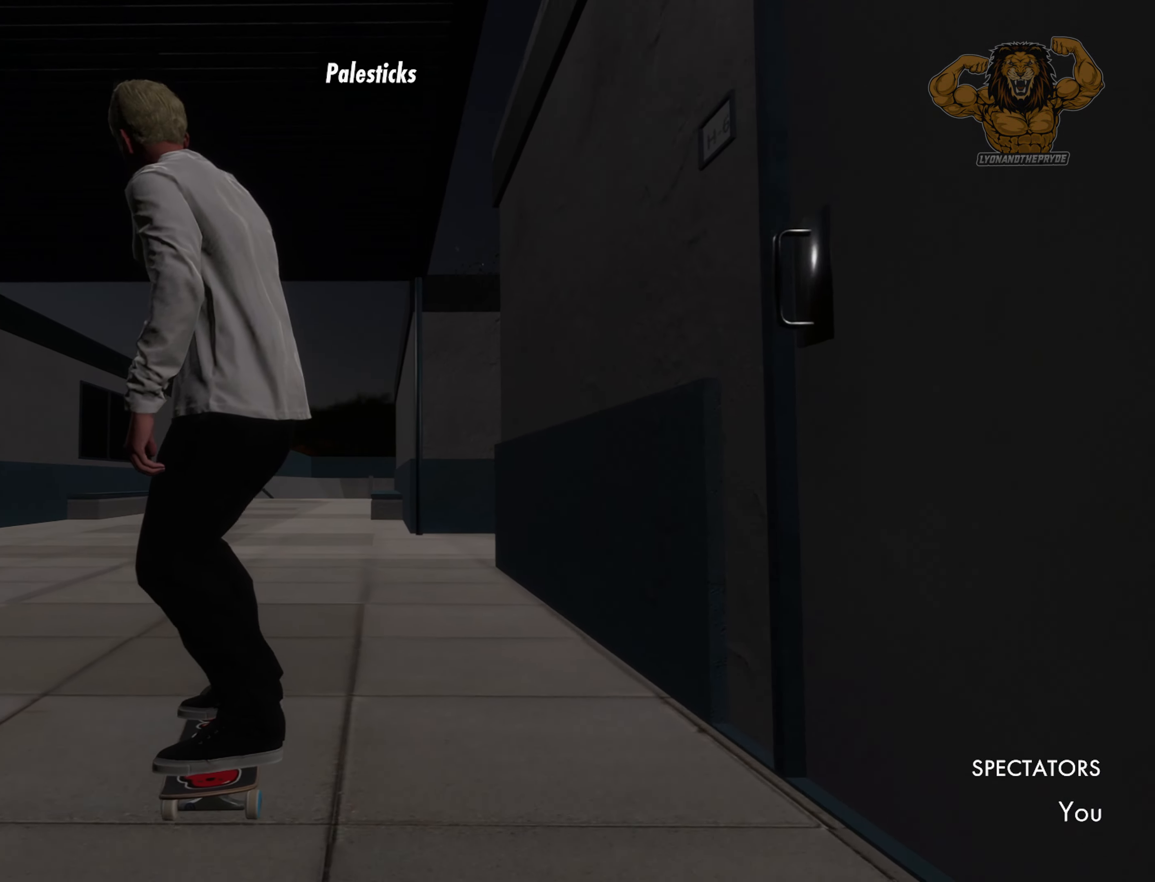
{"buttons": [], "left_stick": "center", "right_stick": "center", "events": []}
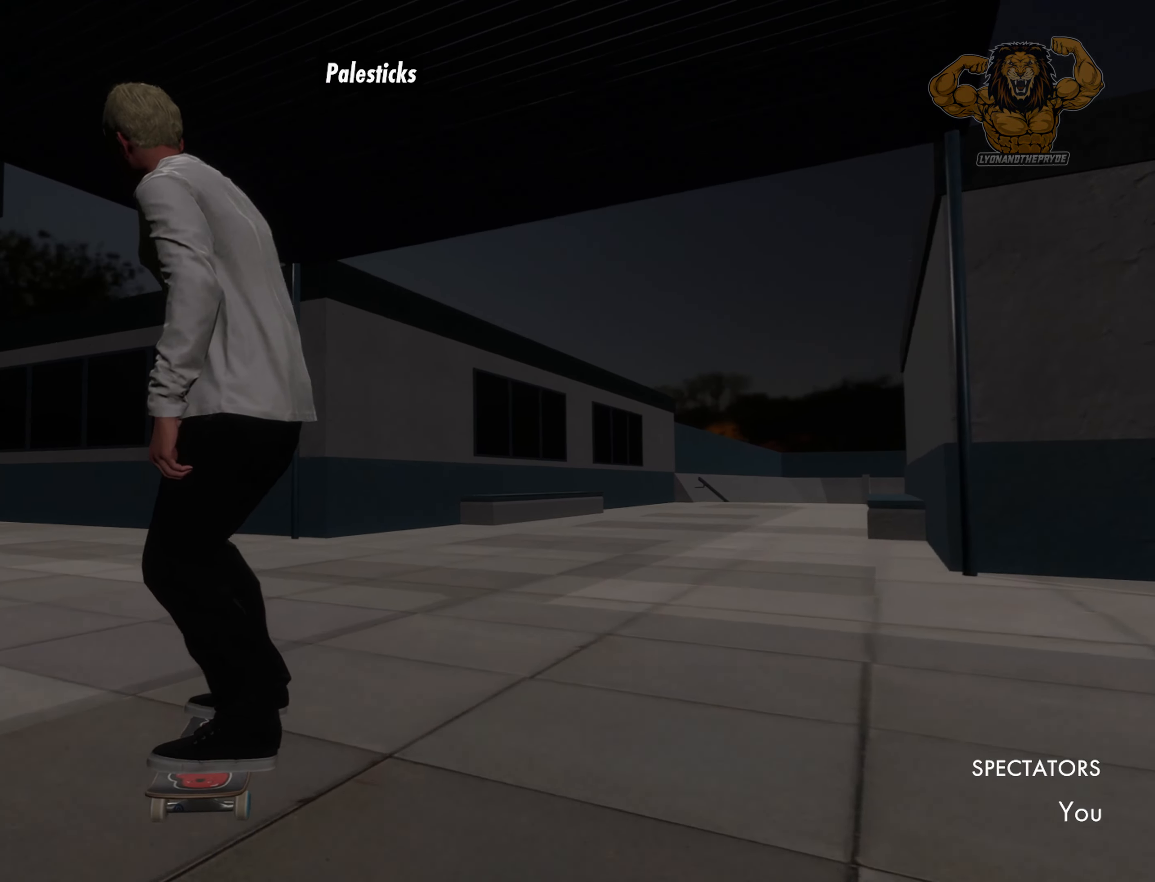
{"buttons": [], "left_stick": "center", "right_stick": "center", "events": []}